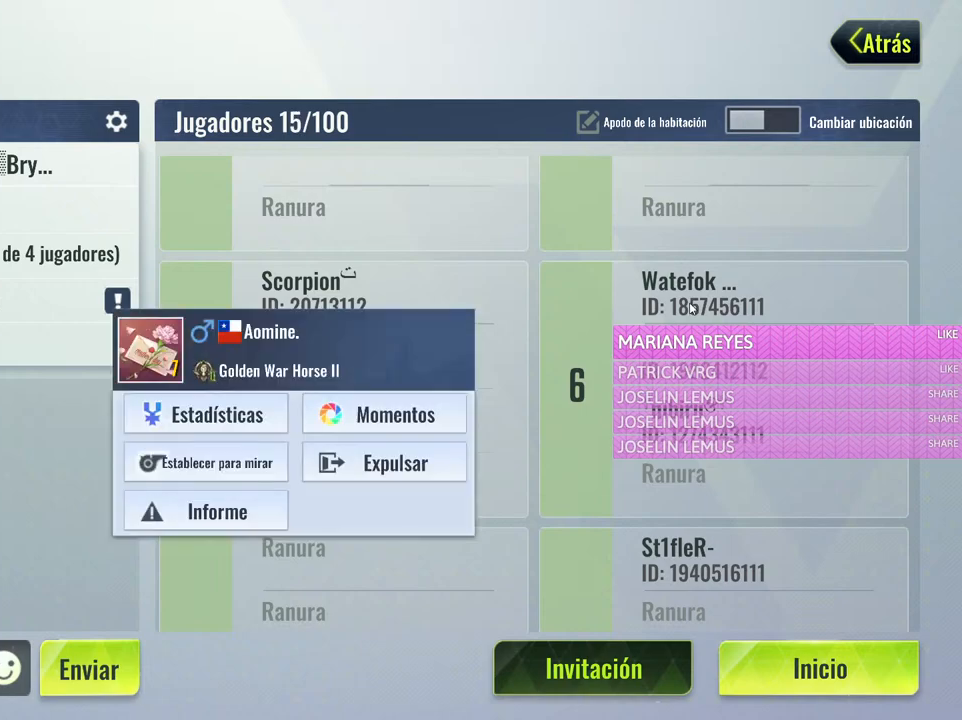
Gameplay with keyboard and mouse; each line is a JSON object with the keys and mouse buttons held at the frame after it. "events" lists presses ("down") and releases ("up") of "1", "2", "3", "4", "5", "a", "alt", "c", "caps_lock", "ctrl", "d", "e", "f", "g", "q", "r", "s", "shift", "space", "t", "tab", "v", "w", "x", "z", "mouse_left", "mouse_wheel" and "mouse_right" between this image and that frame as [ms after this image, input, new state], when the widget could be followed in between. "mouse_left", "mouse_wheel", "mouse_right" = the "left", "wheel", "right" buttons of the "mouse" list. No other keys are recorded. "wheel" means that the mouse wheel is clicked or scrolled. Not read: mouse_move.
{"keys": [], "mouse": [], "events": []}
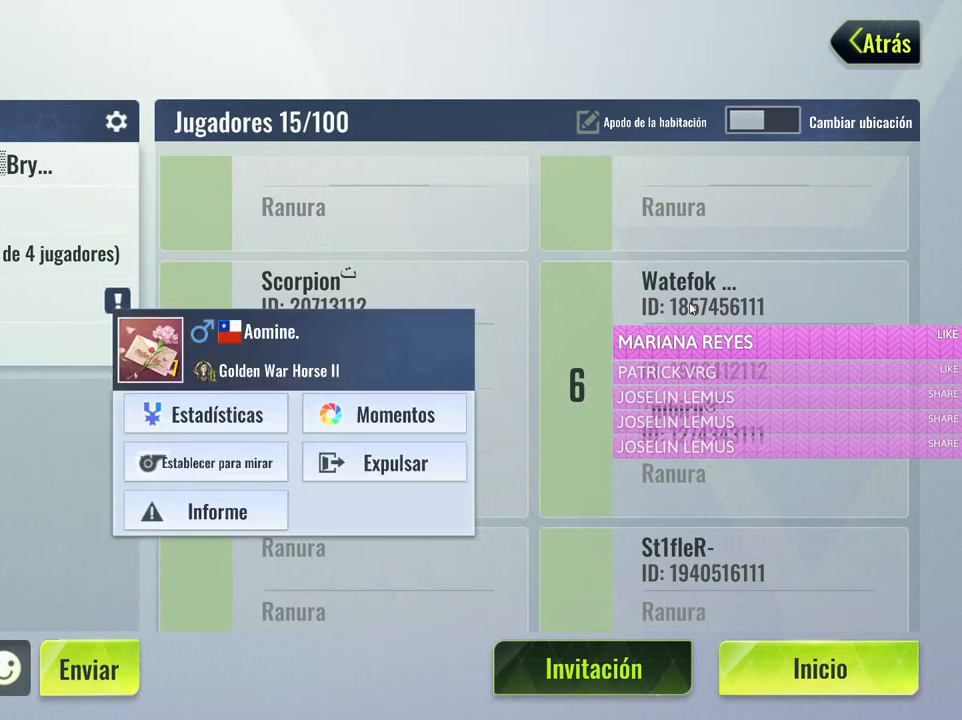
{"keys": [], "mouse": [], "events": []}
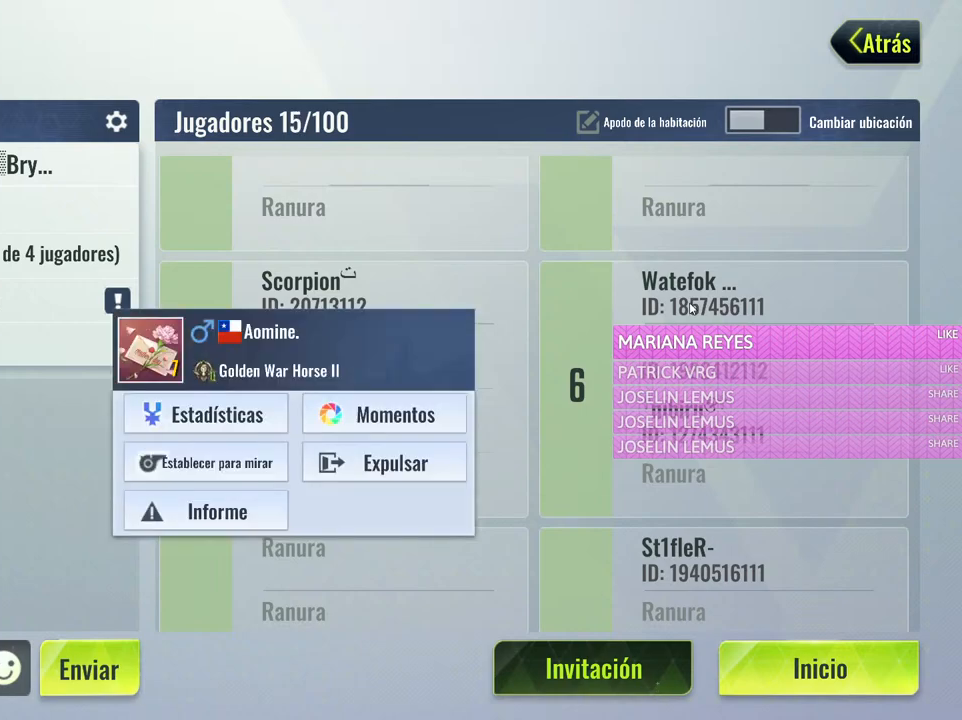
{"keys": [], "mouse": [], "events": []}
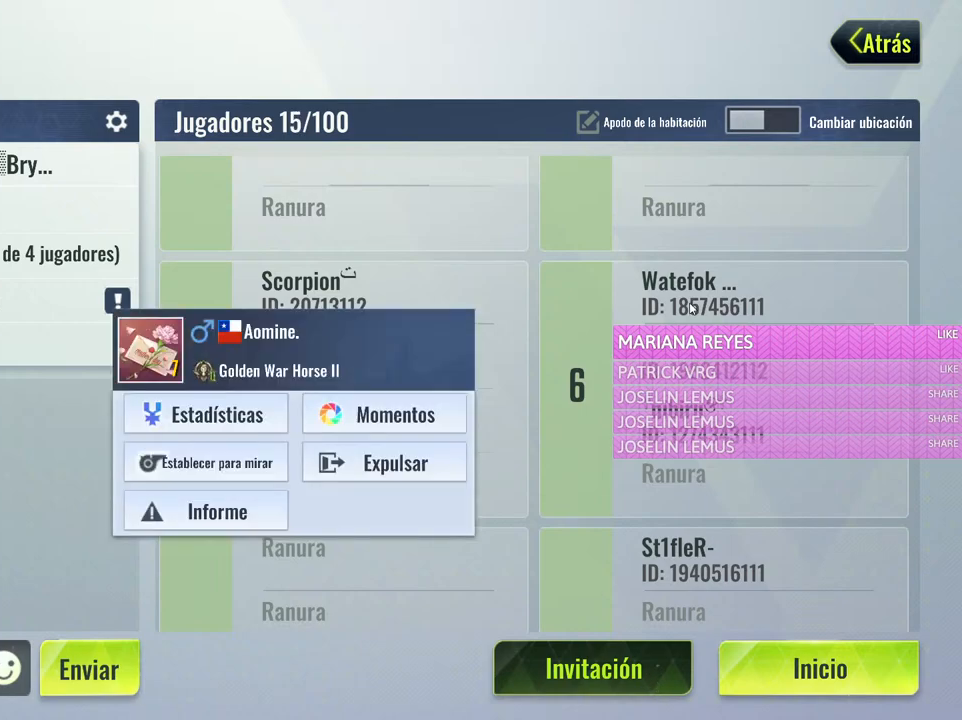
{"keys": [], "mouse": [], "events": []}
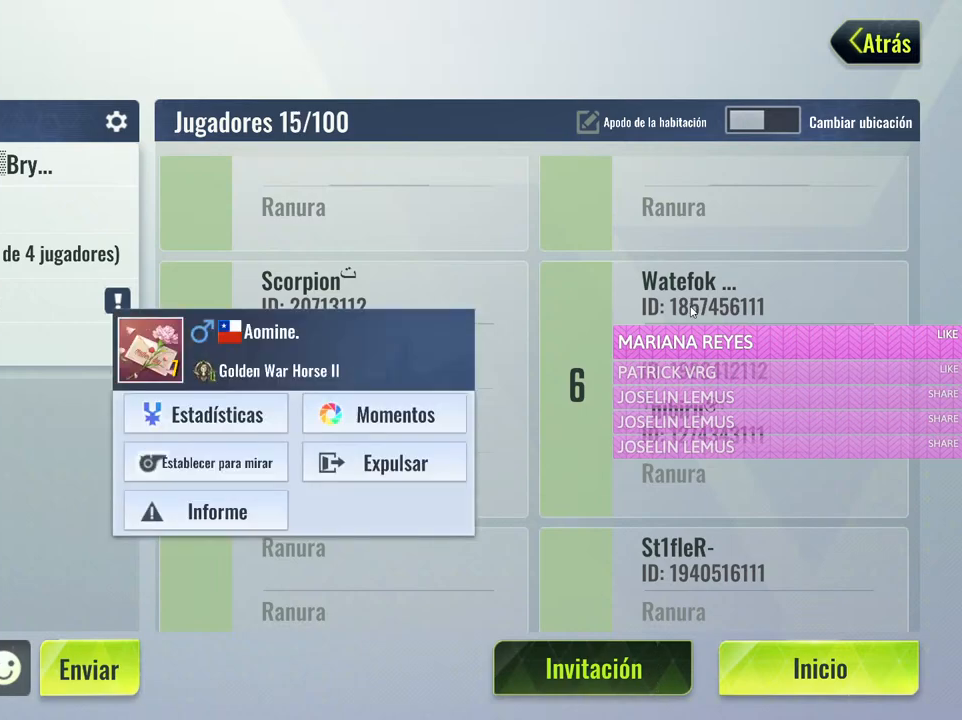
{"keys": [], "mouse": [], "events": [[217, "mouse_left", "down"], [317, "mouse_left", "up"]]}
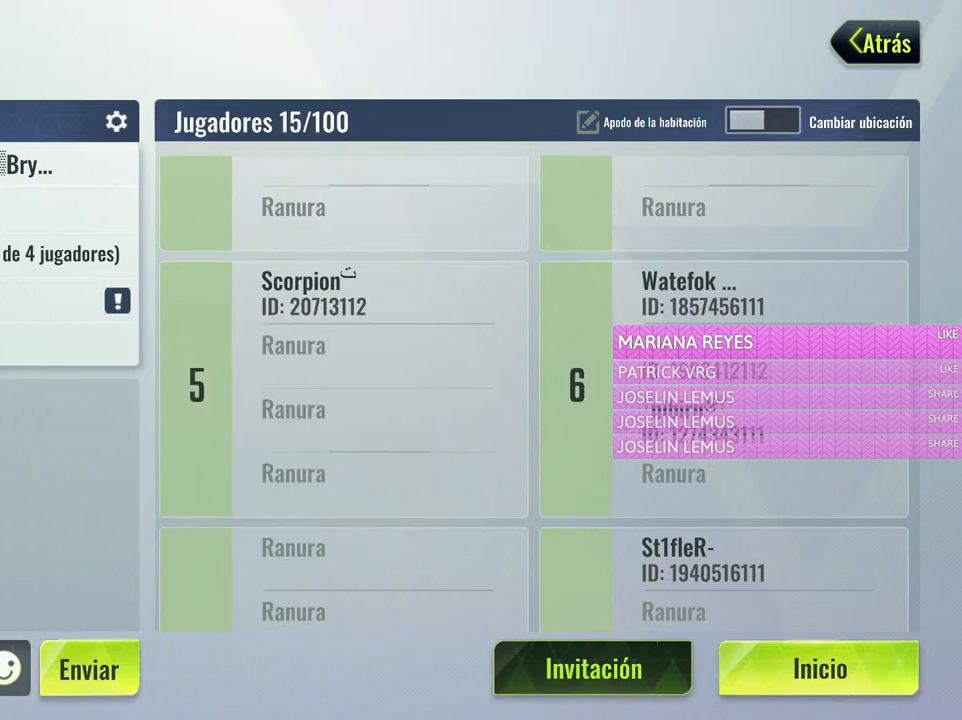
{"keys": [], "mouse": [], "events": [[200, "mouse_left", "down"], [333, "mouse_left", "up"]]}
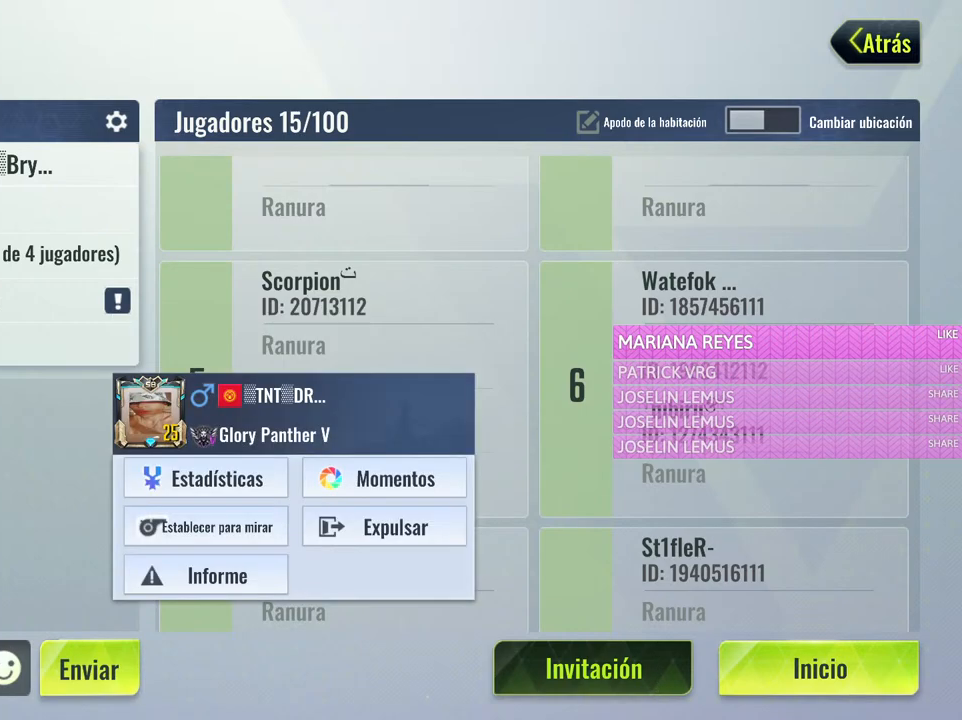
{"keys": [], "mouse": [], "events": [[350, "mouse_left", "down"], [400, "mouse_left", "up"]]}
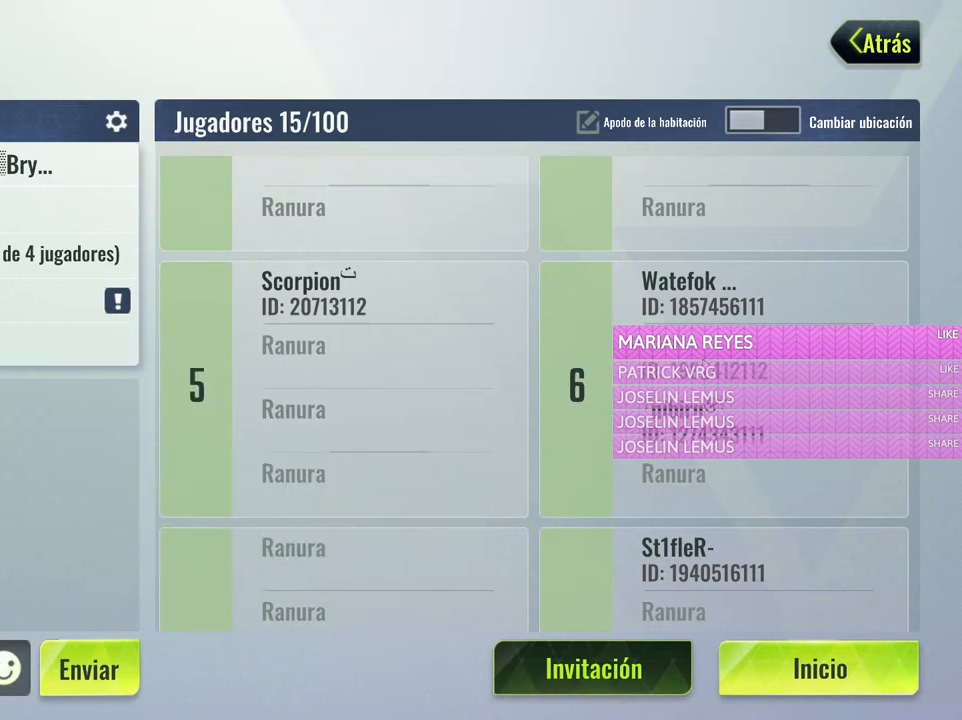
{"keys": [], "mouse": [], "events": [[183, "mouse_left", "down"], [317, "mouse_left", "up"]]}
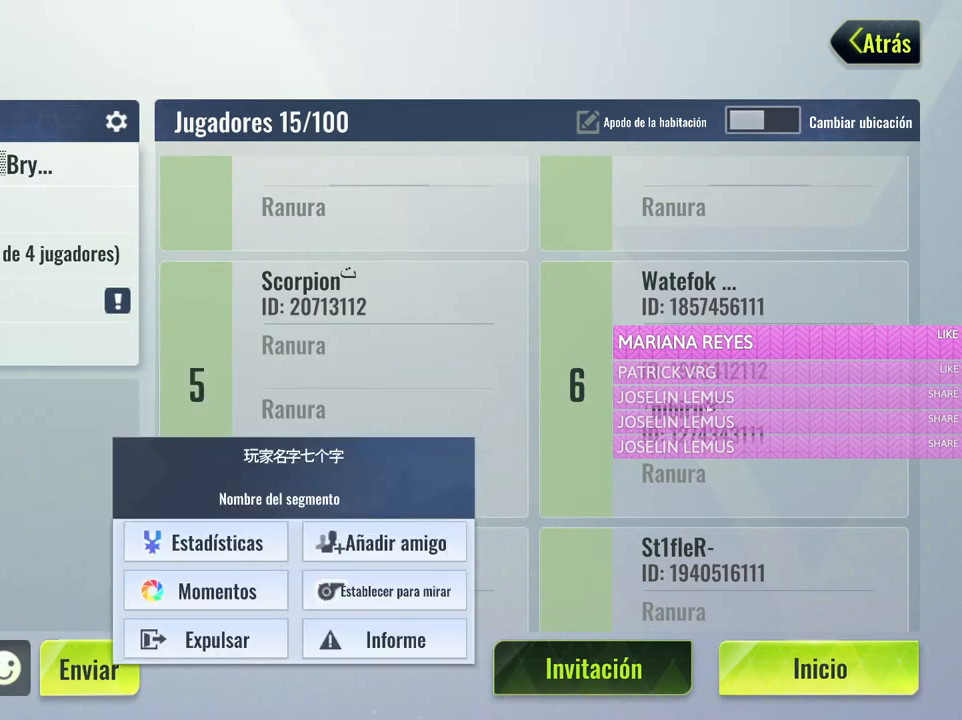
{"keys": [], "mouse": [], "events": []}
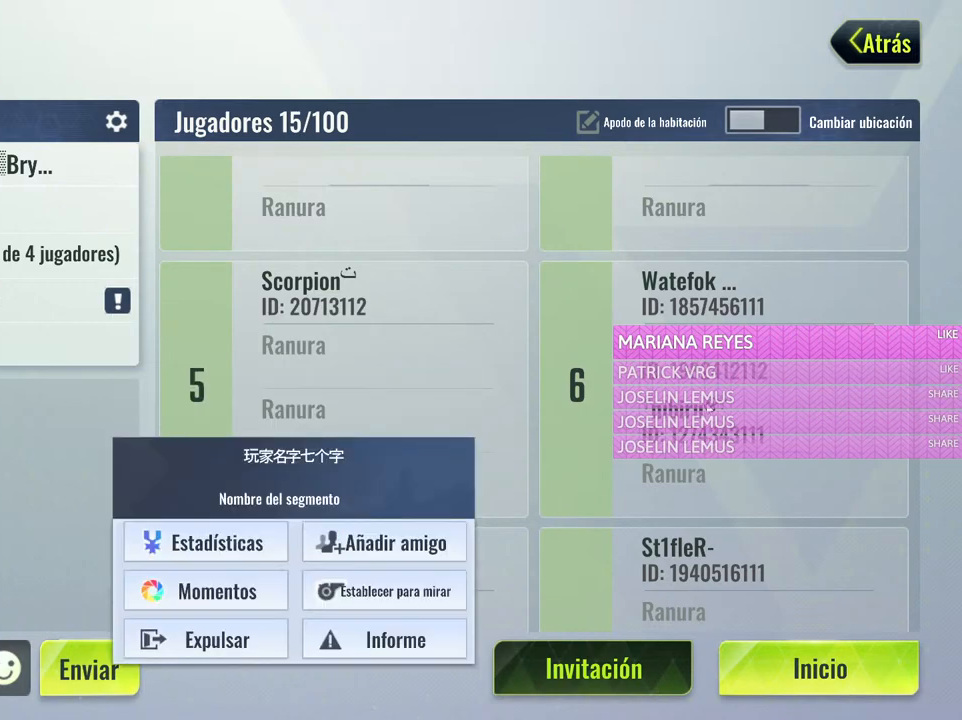
{"keys": [], "mouse": [], "events": []}
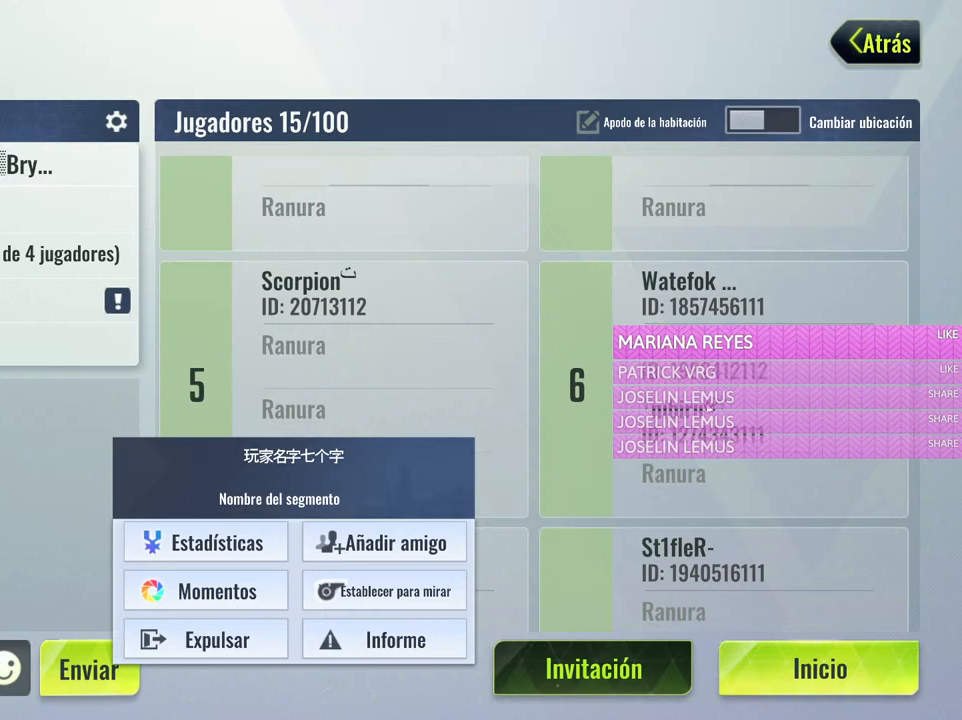
{"keys": [], "mouse": ["left"], "events": [[467, "mouse_left", "down"]]}
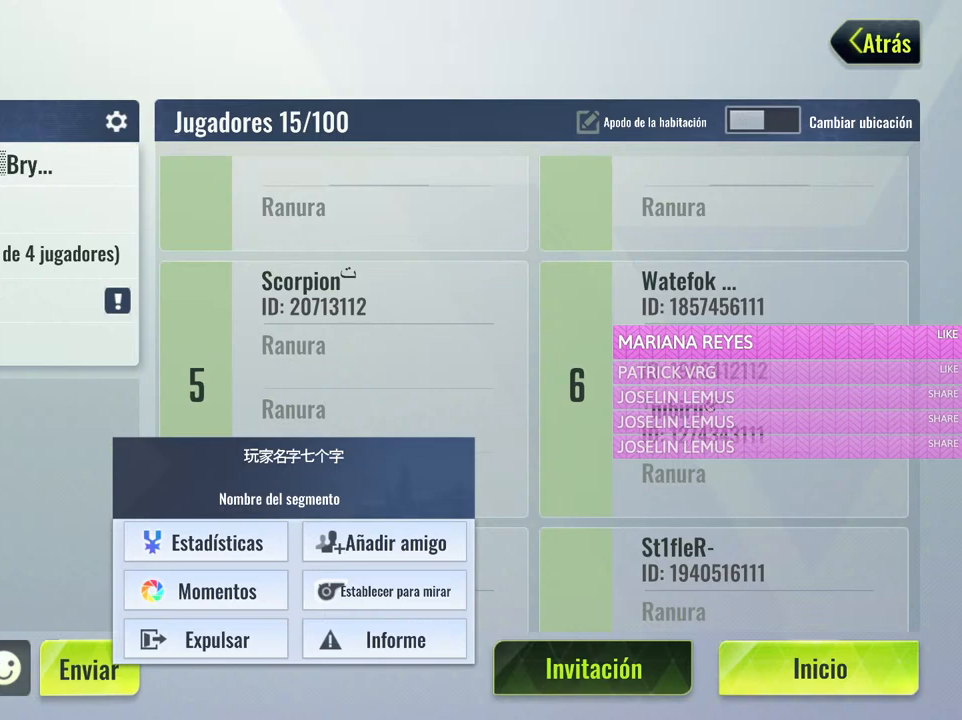
{"keys": [], "mouse": ["left"], "events": [[50, "mouse_left", "up"], [383, "mouse_left", "down"]]}
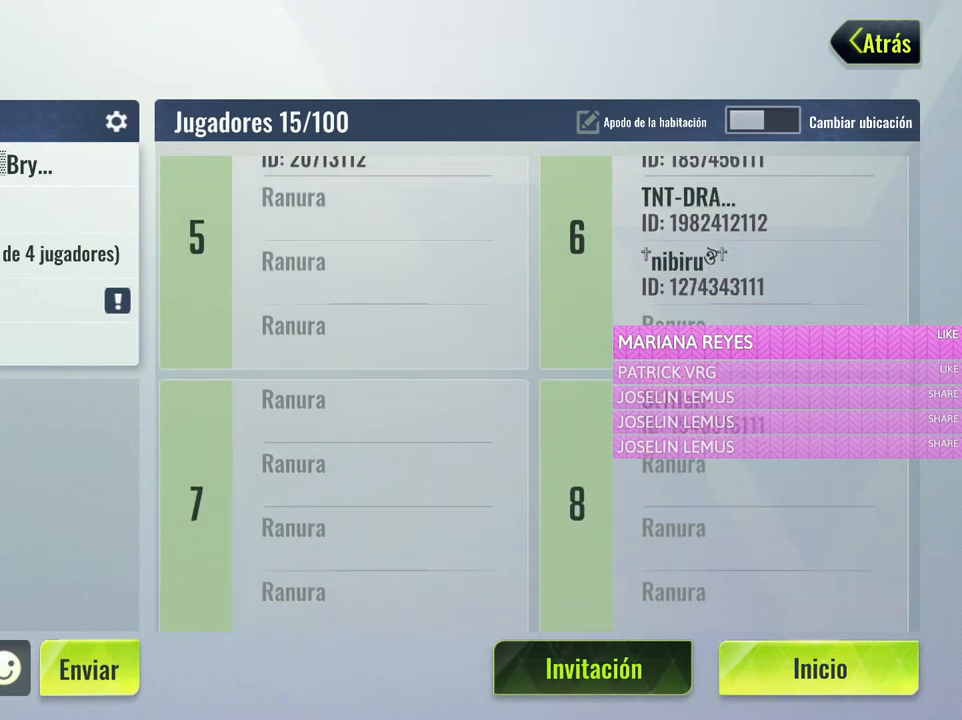
{"keys": [], "mouse": ["left"], "events": [[117, "mouse_left", "up"], [450, "mouse_left", "down"]]}
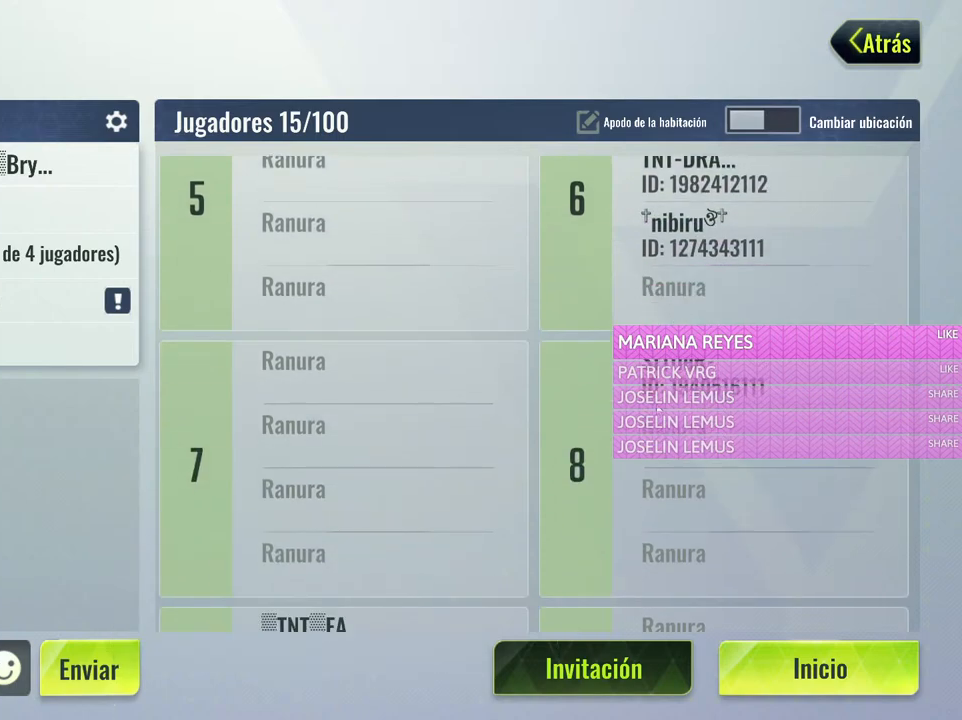
{"keys": [], "mouse": [], "events": [[83, "mouse_left", "up"]]}
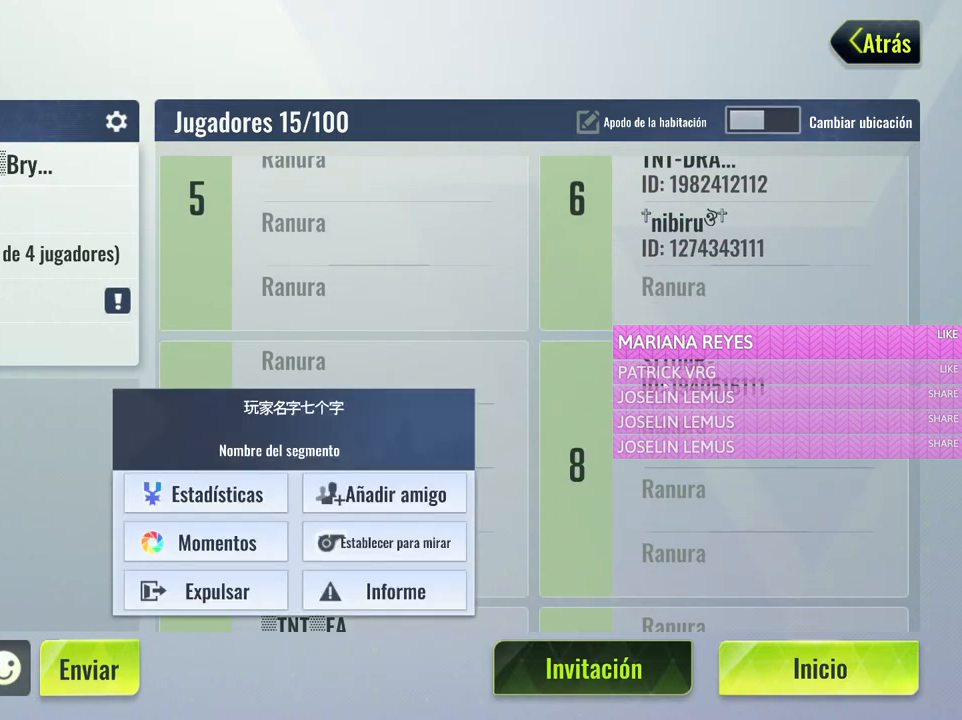
{"keys": [], "mouse": [], "events": []}
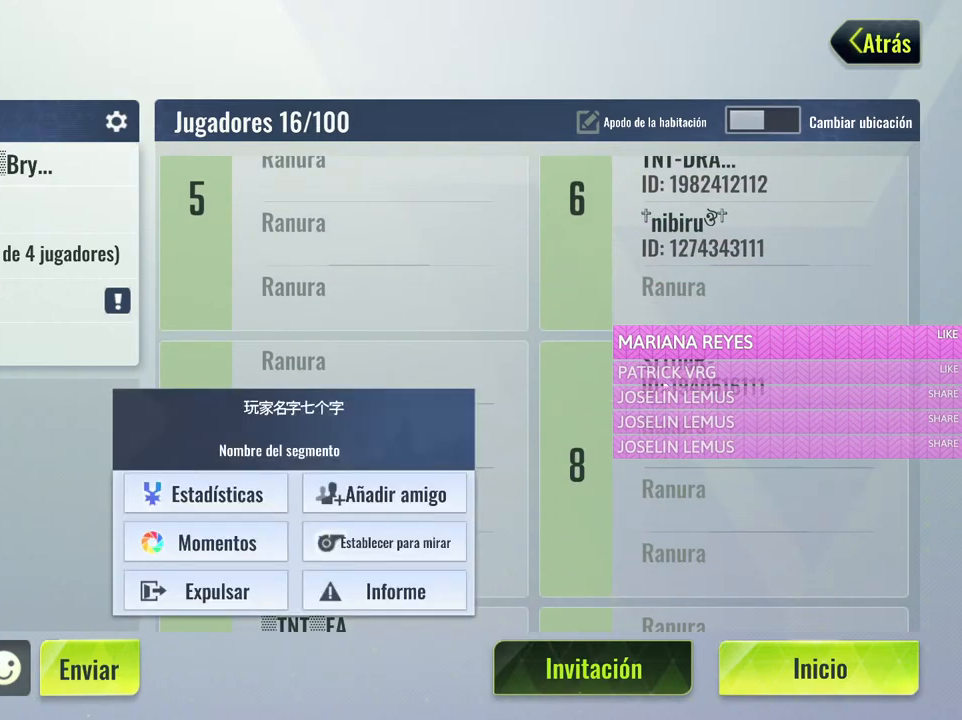
{"keys": [], "mouse": [], "events": []}
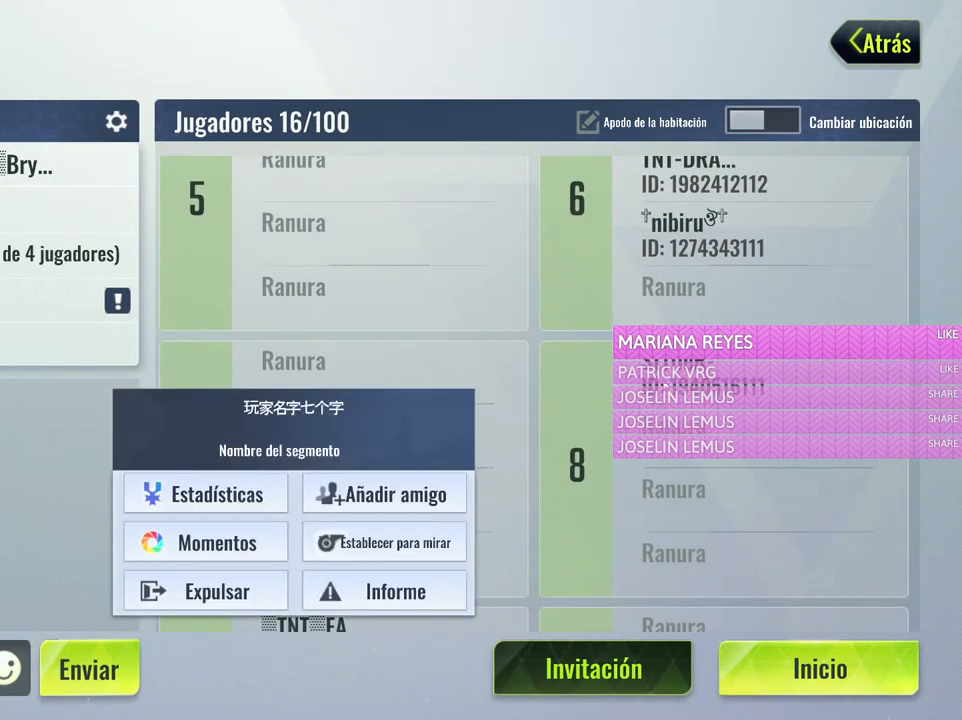
{"keys": [], "mouse": [], "events": []}
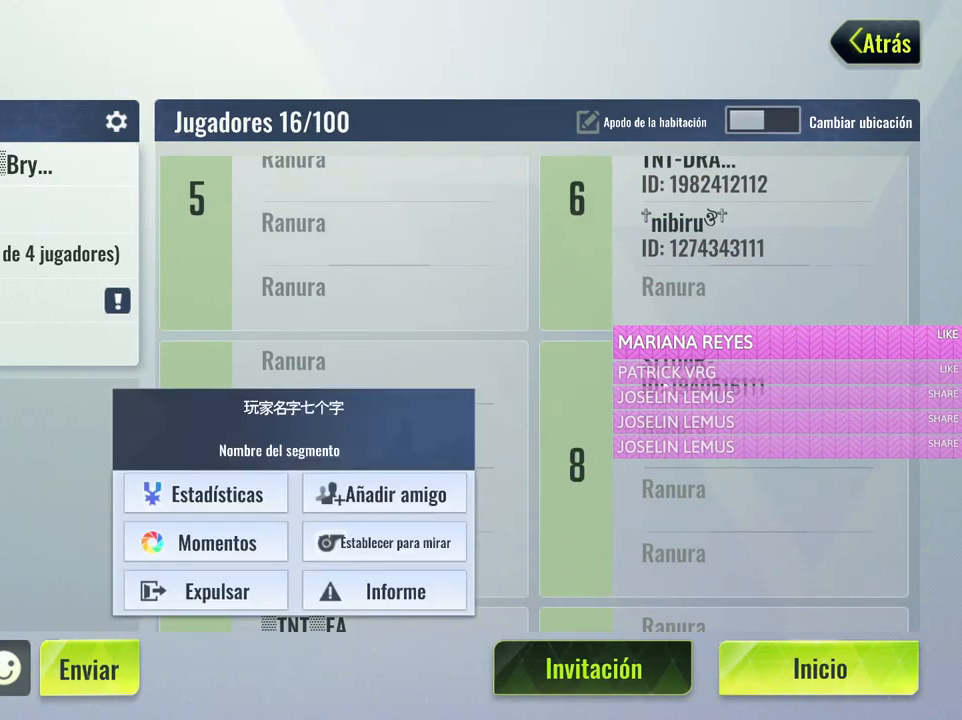
{"keys": [], "mouse": [], "events": [[383, "mouse_left", "down"], [467, "mouse_left", "up"]]}
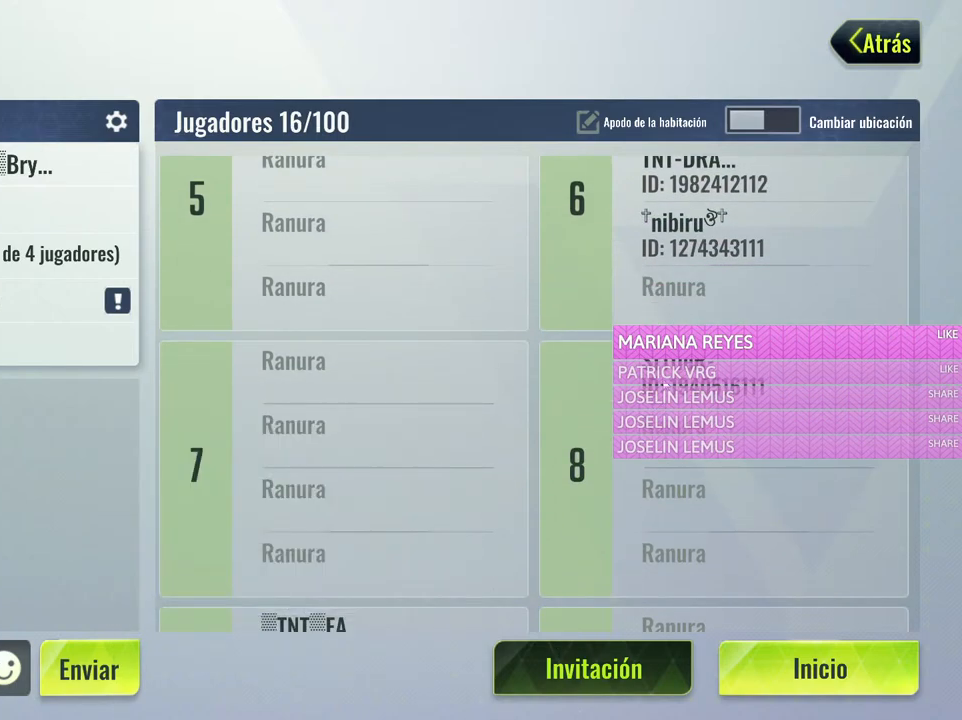
{"keys": [], "mouse": ["left"], "events": [[300, "mouse_left", "down"]]}
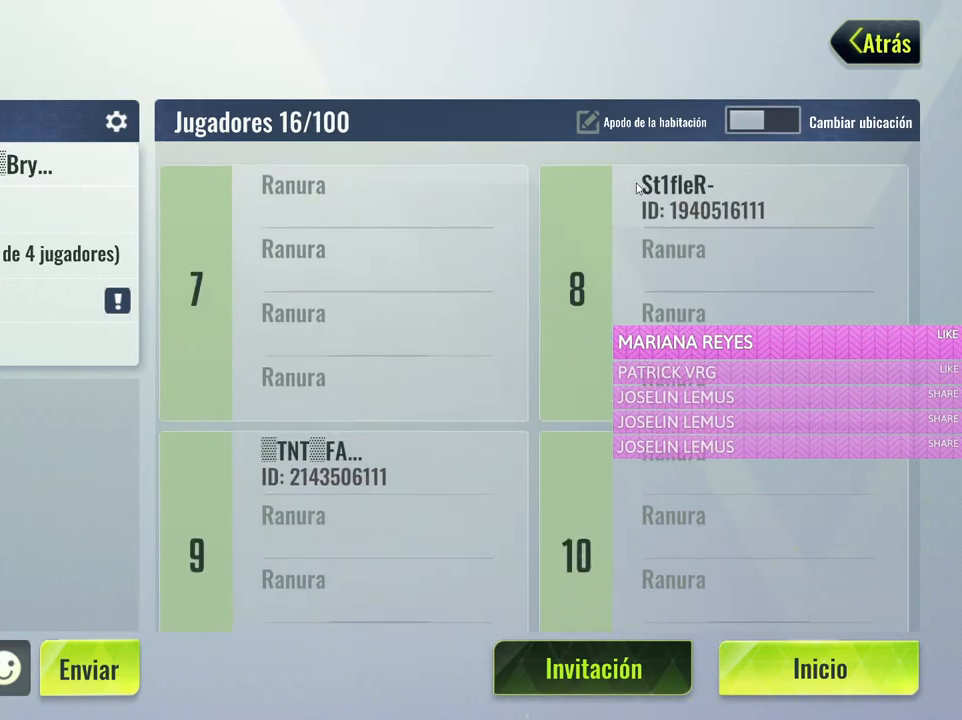
{"keys": [], "mouse": ["left"], "events": [[33, "mouse_left", "up"], [317, "mouse_left", "down"]]}
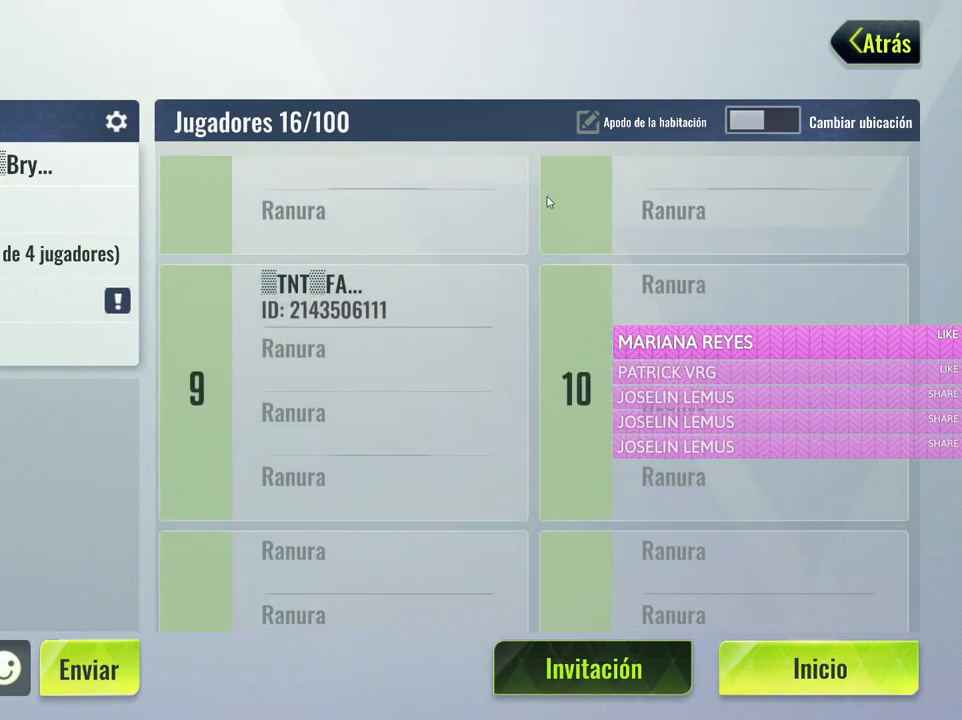
{"keys": [], "mouse": [], "events": [[100, "mouse_left", "up"], [383, "mouse_left", "down"], [467, "mouse_left", "up"]]}
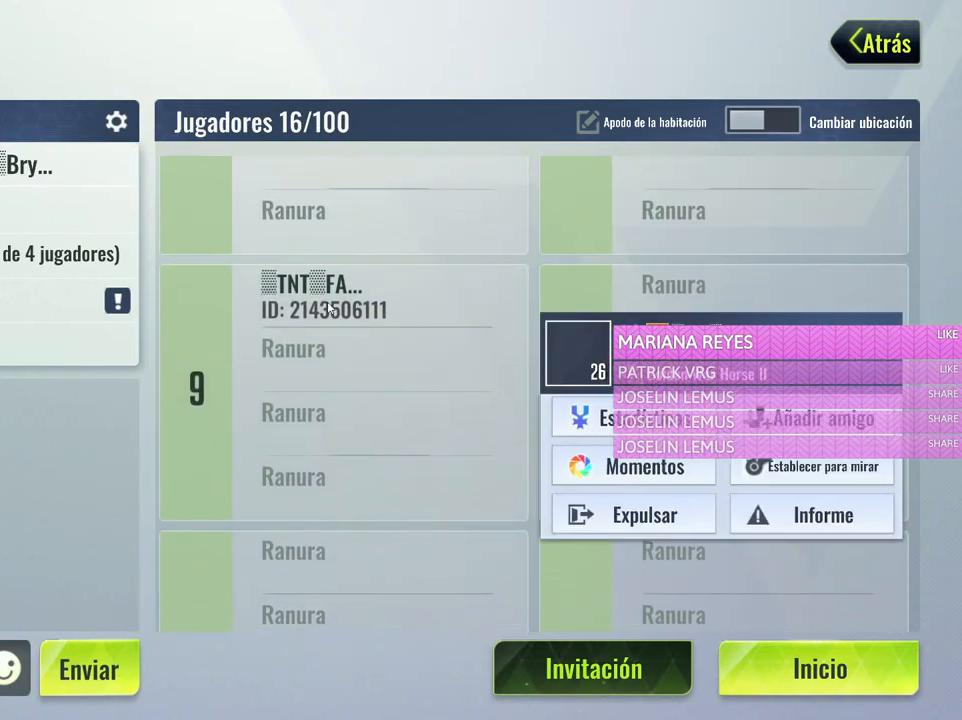
{"keys": [], "mouse": [], "events": []}
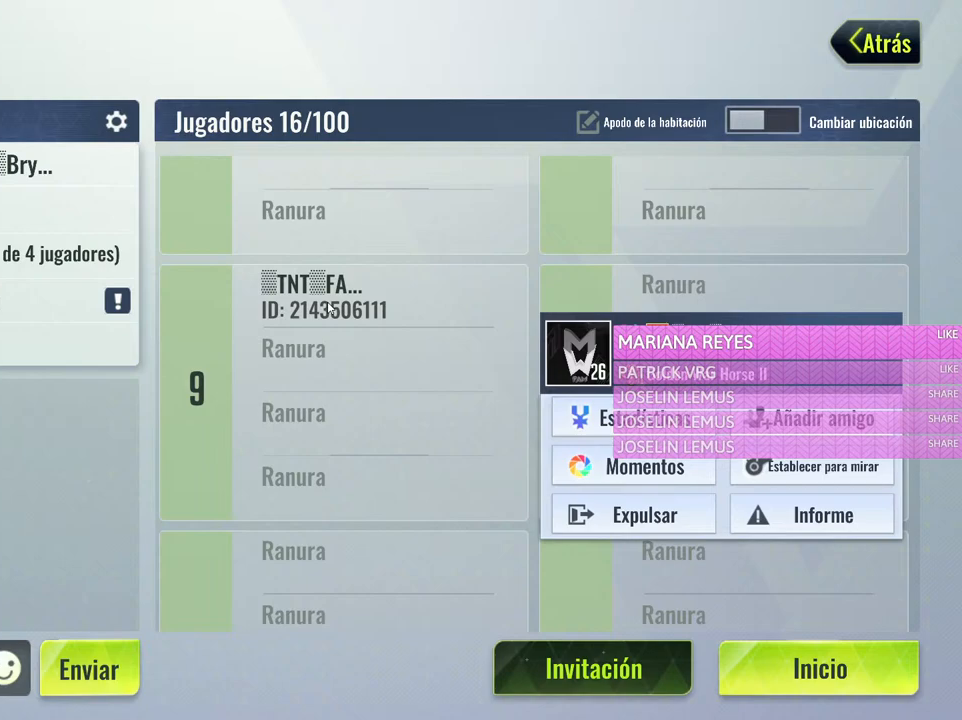
{"keys": [], "mouse": [], "events": []}
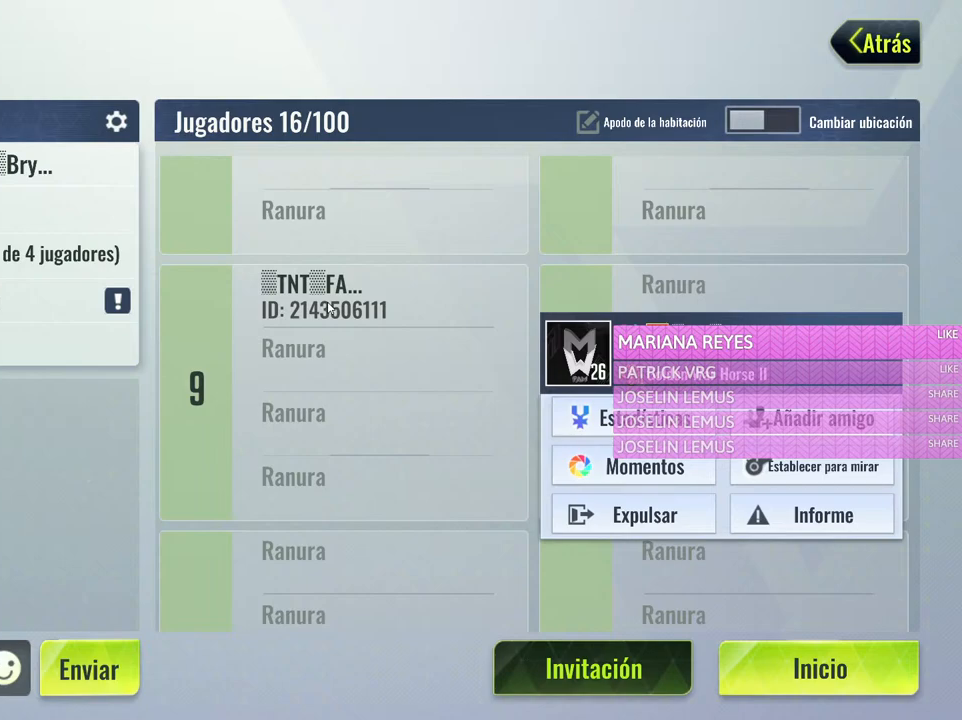
{"keys": [], "mouse": [], "events": []}
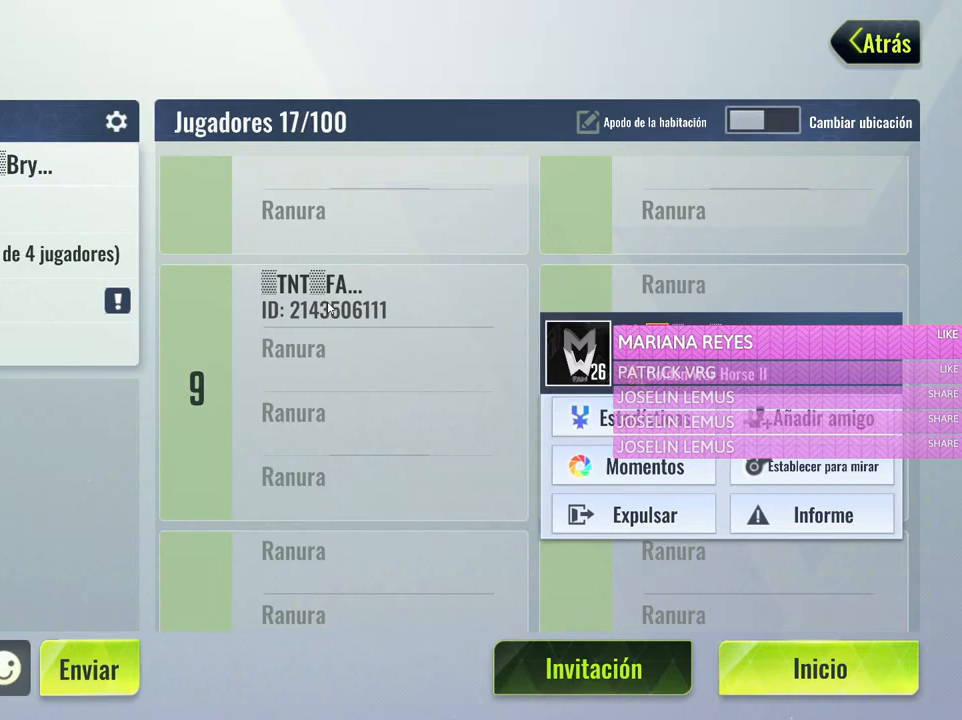
{"keys": [], "mouse": [], "events": []}
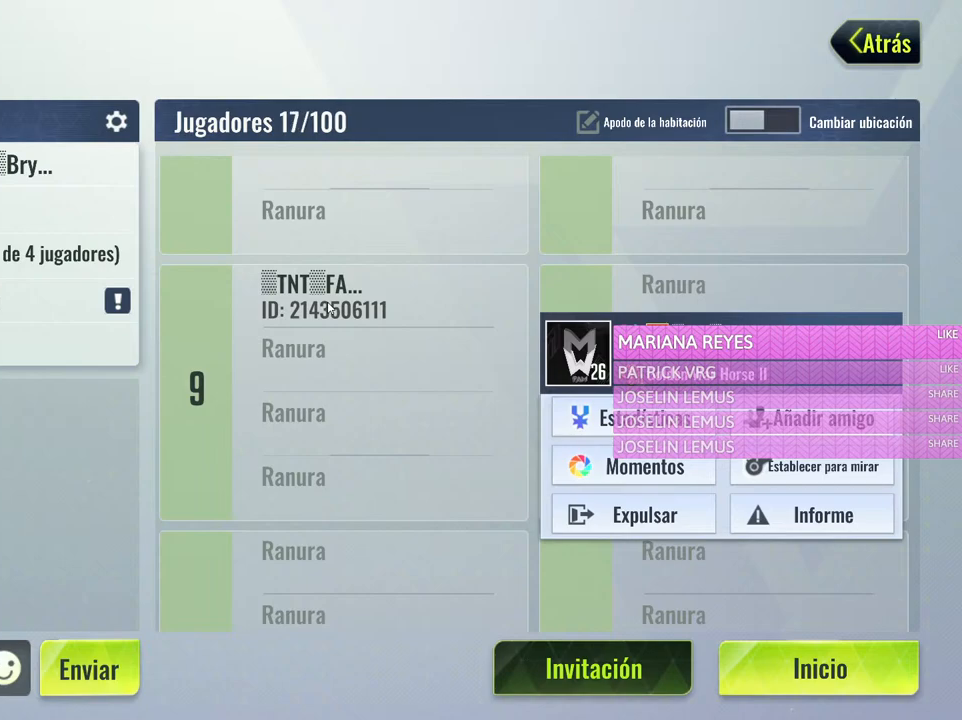
{"keys": [], "mouse": [], "events": []}
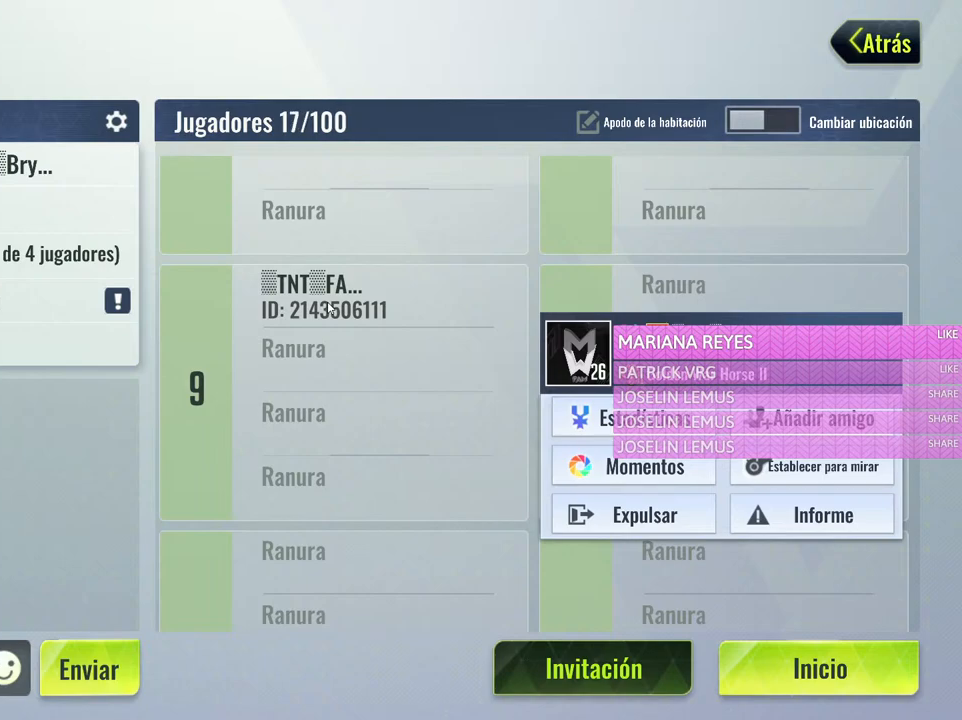
{"keys": [], "mouse": ["left"], "events": [[433, "mouse_left", "down"]]}
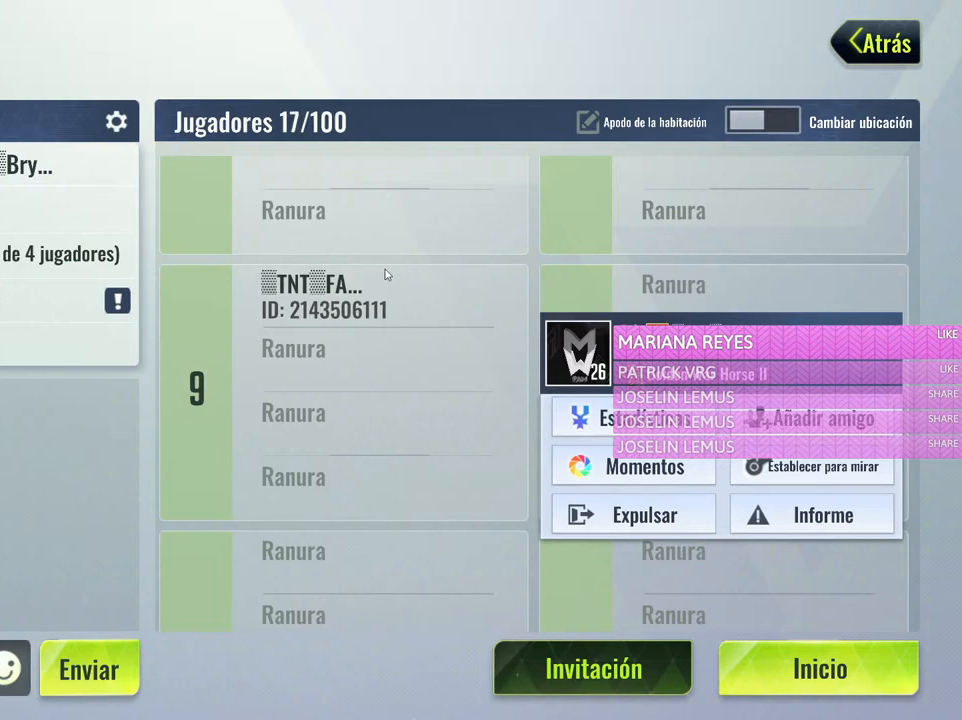
{"keys": [], "mouse": [], "events": [[17, "mouse_left", "up"], [300, "mouse_left", "down"], [450, "mouse_left", "up"]]}
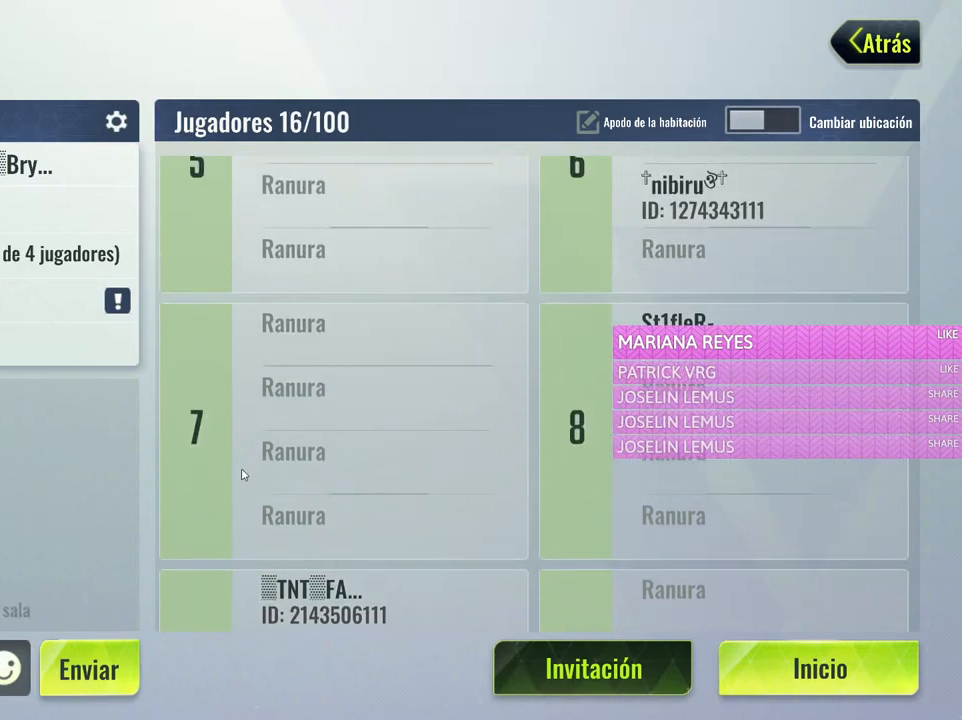
{"keys": [], "mouse": ["left"], "events": [[467, "mouse_left", "down"]]}
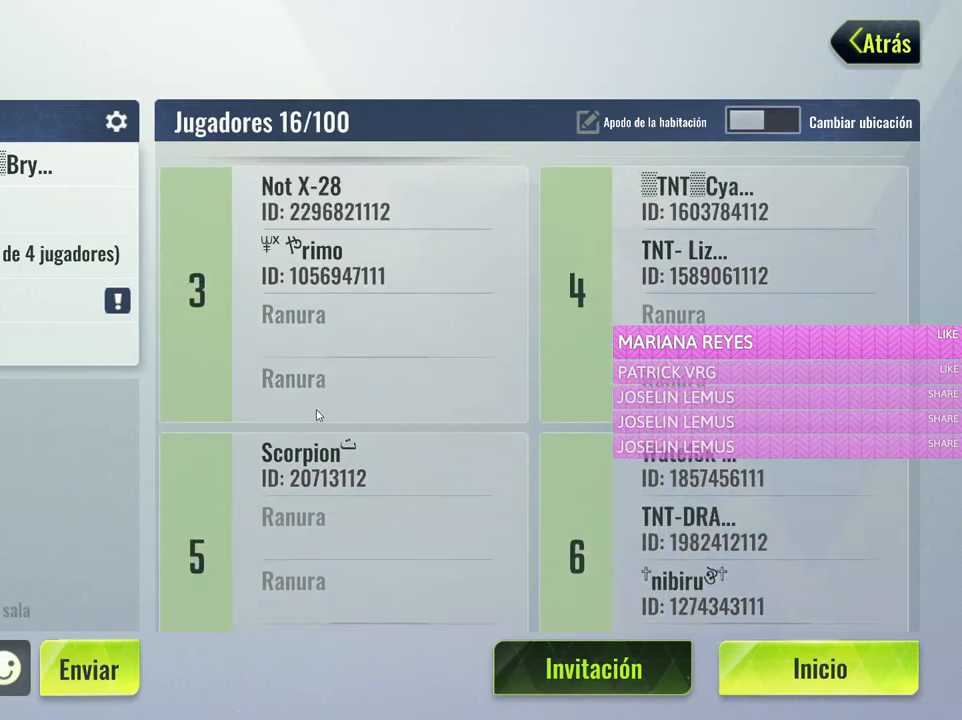
{"keys": [], "mouse": ["left"], "events": [[100, "mouse_left", "up"], [383, "mouse_left", "down"]]}
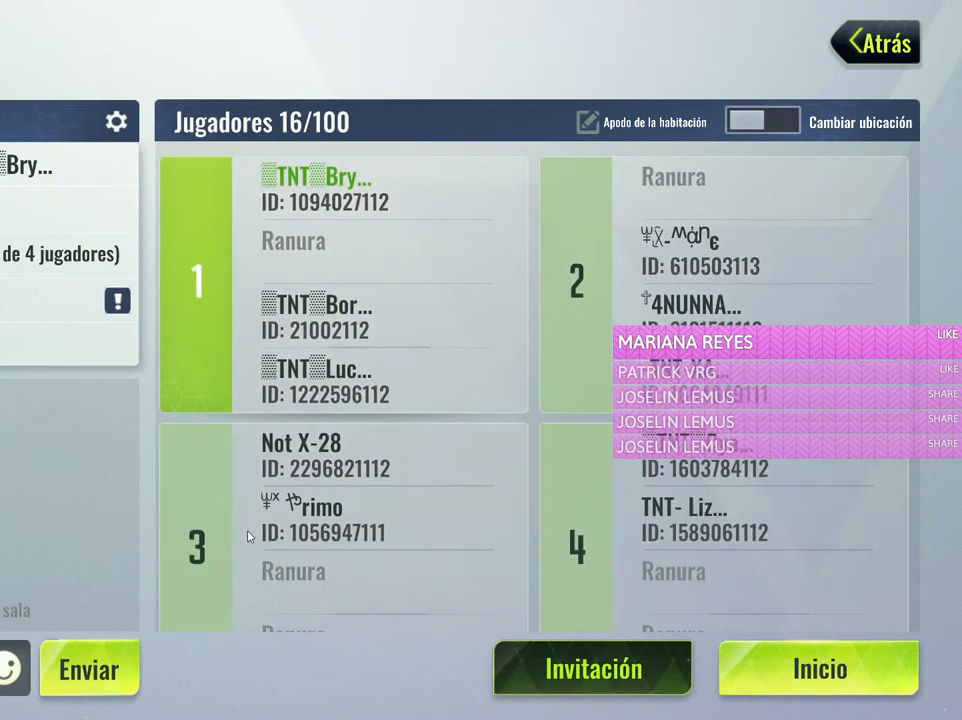
{"keys": [], "mouse": [], "events": [[67, "mouse_left", "up"]]}